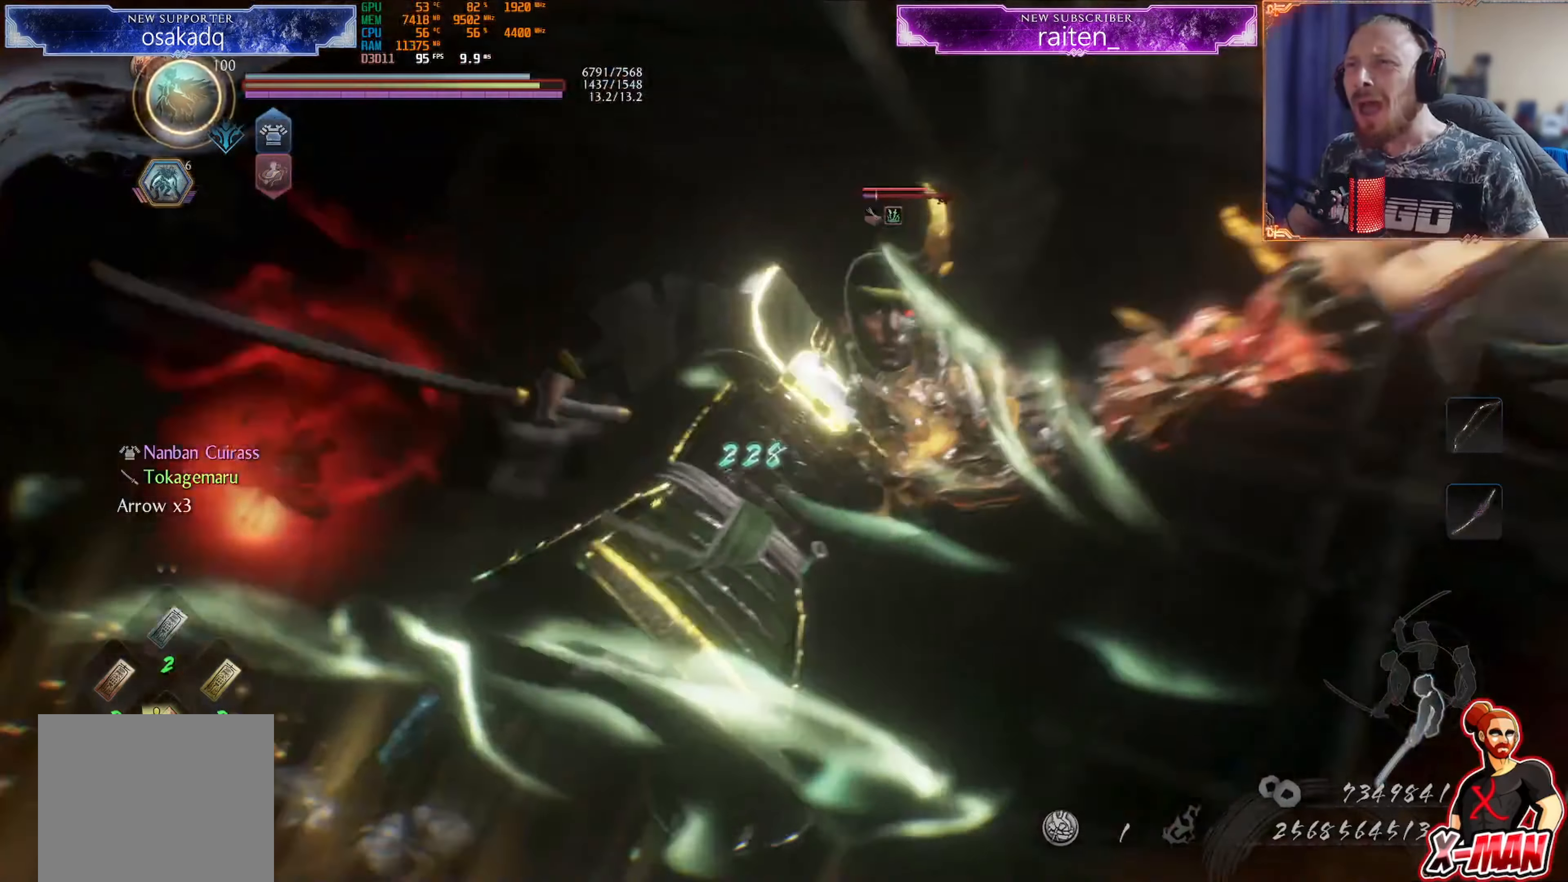
Gameplay with a controller (PlayStation layout); each line is a JSON object with the inputs held at the frame after it. "events" lists button and stick changes between this image and that frame as [ms after this image, input, new state], when the widget could be followed in between. Not read: L2 L3 R2 R3.
{"buttons": [], "left_stick": "center", "right_stick": "center", "events": []}
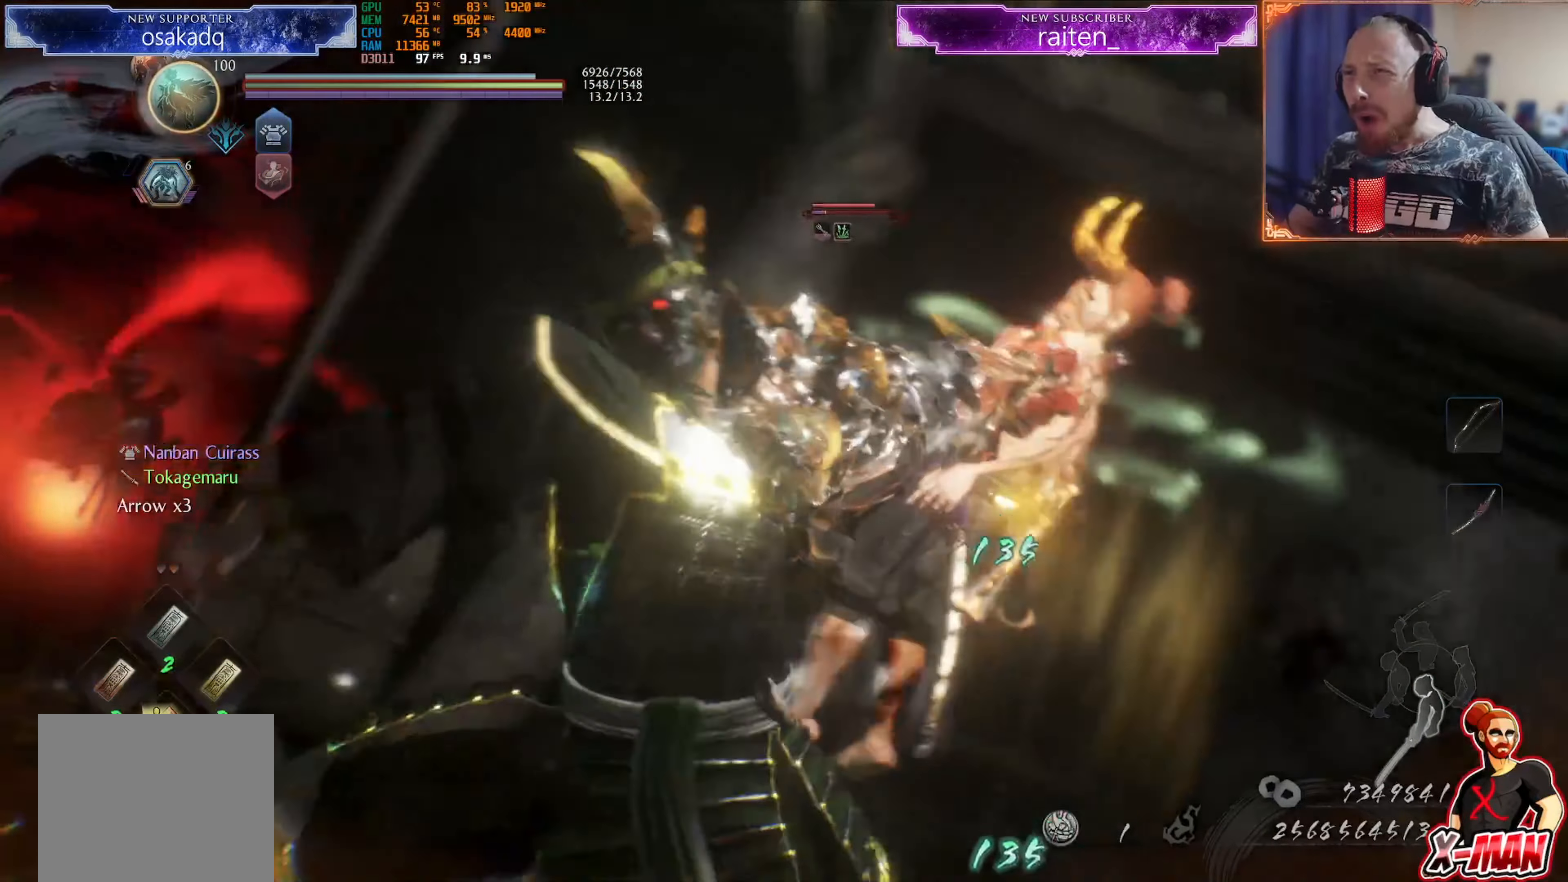
{"buttons": [], "left_stick": "up-right", "right_stick": "center", "events": [[17, "left_stick", "up-right"]]}
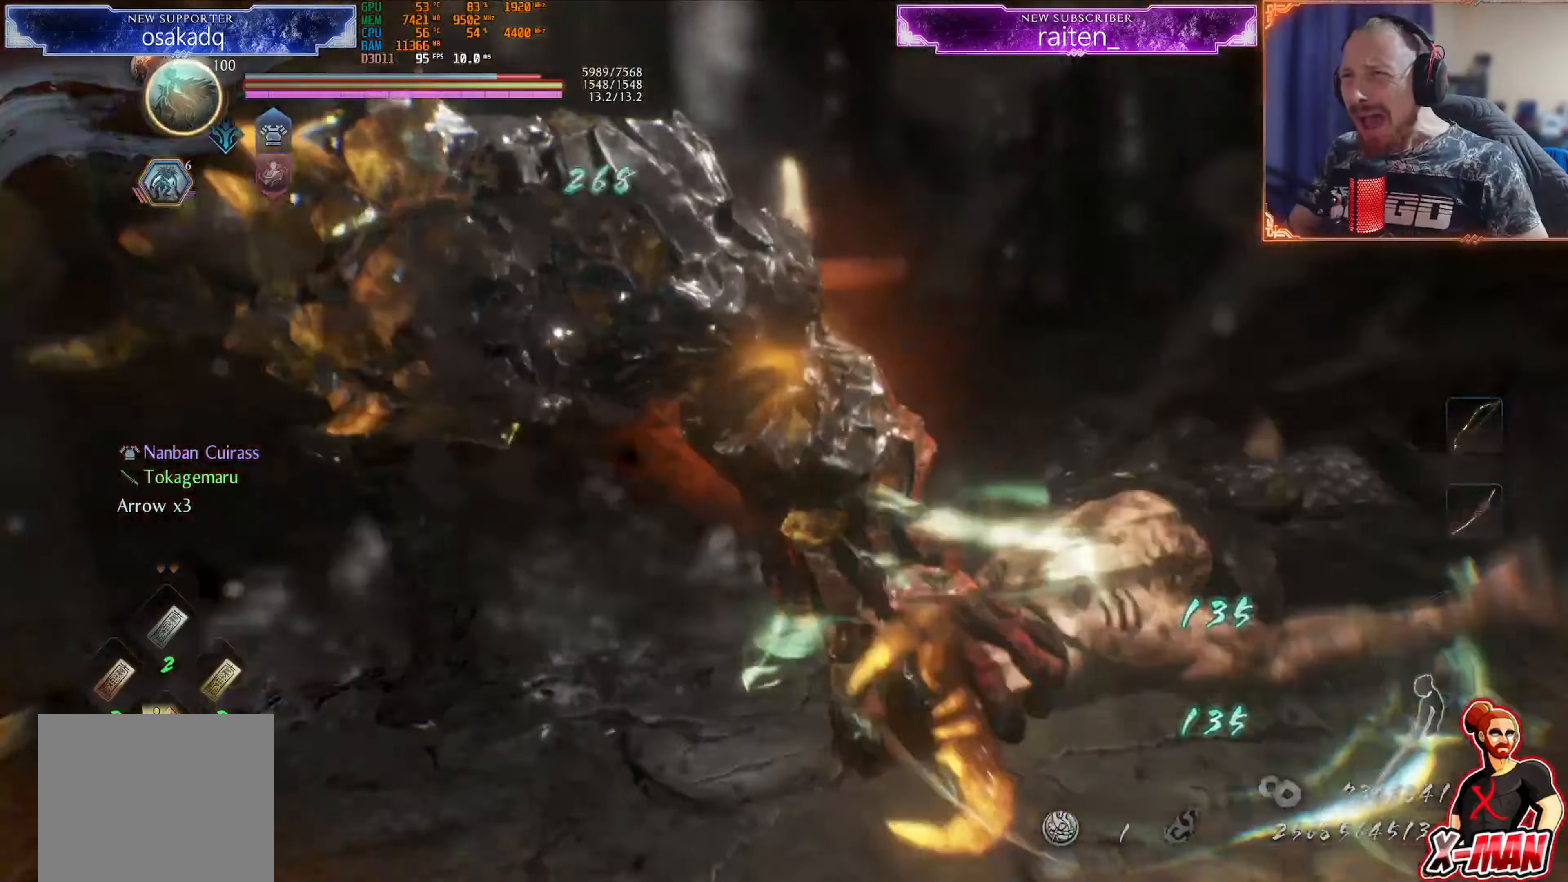
{"buttons": [], "left_stick": "up-right", "right_stick": "center", "events": []}
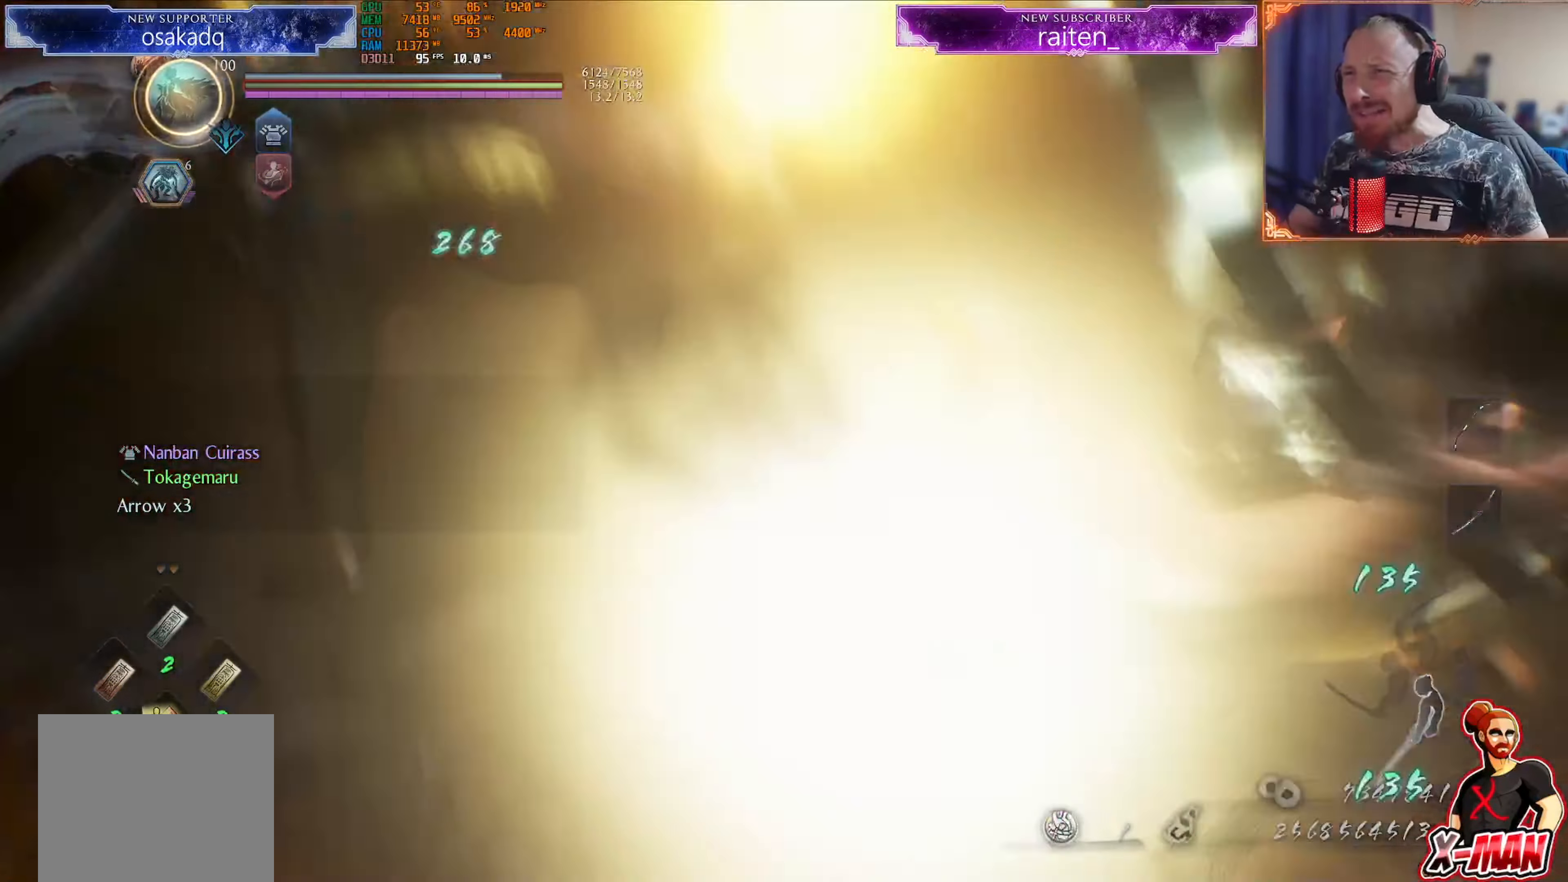
{"buttons": [], "left_stick": "up-right", "right_stick": "center", "events": []}
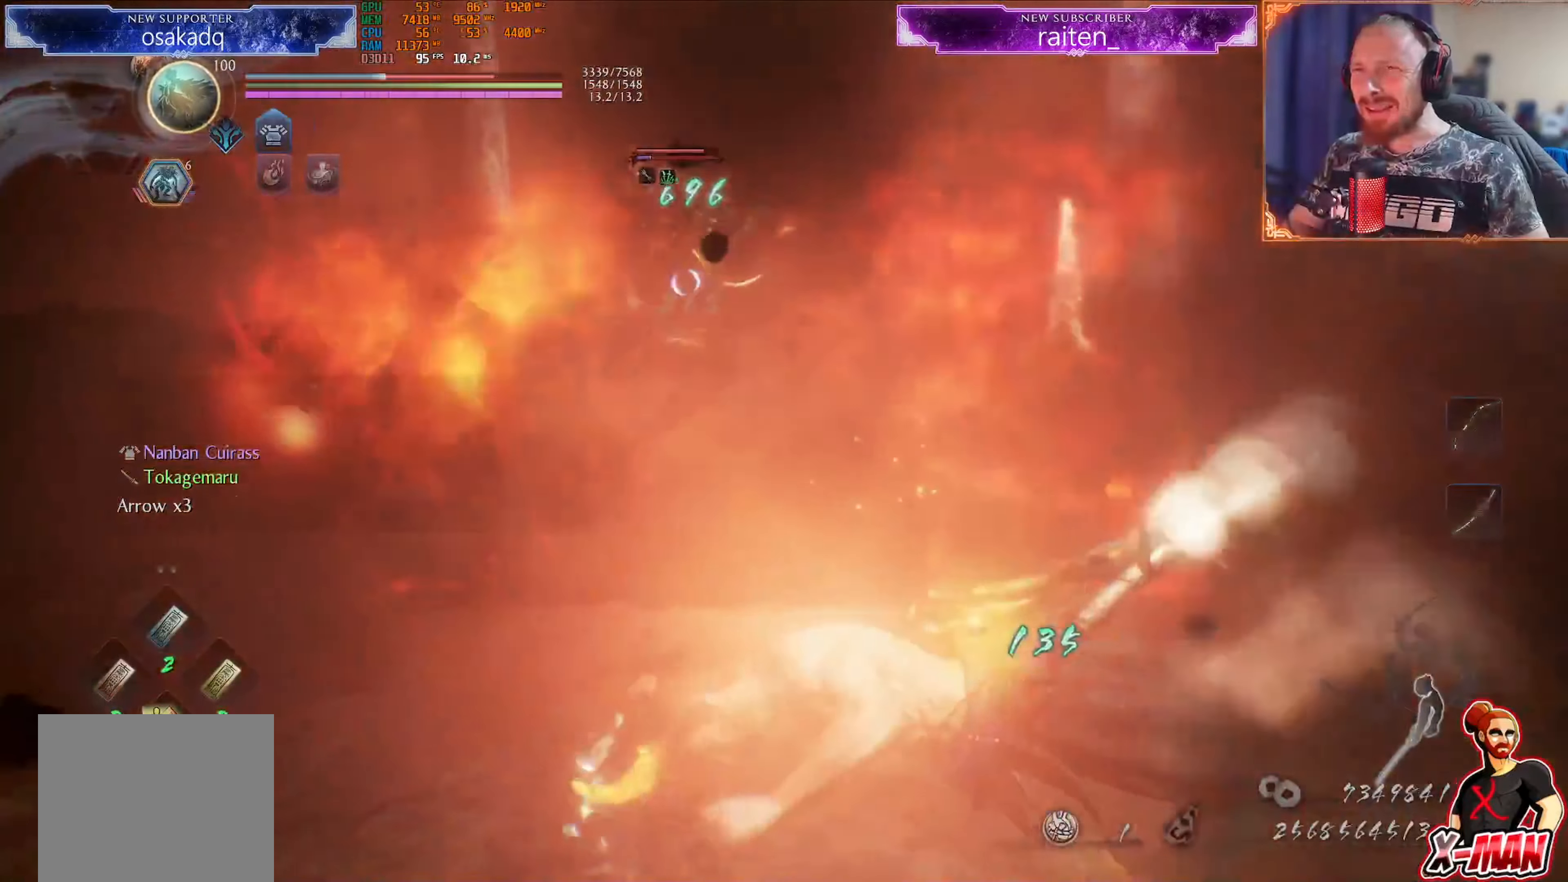
{"buttons": [], "left_stick": "up-right", "right_stick": "center", "events": []}
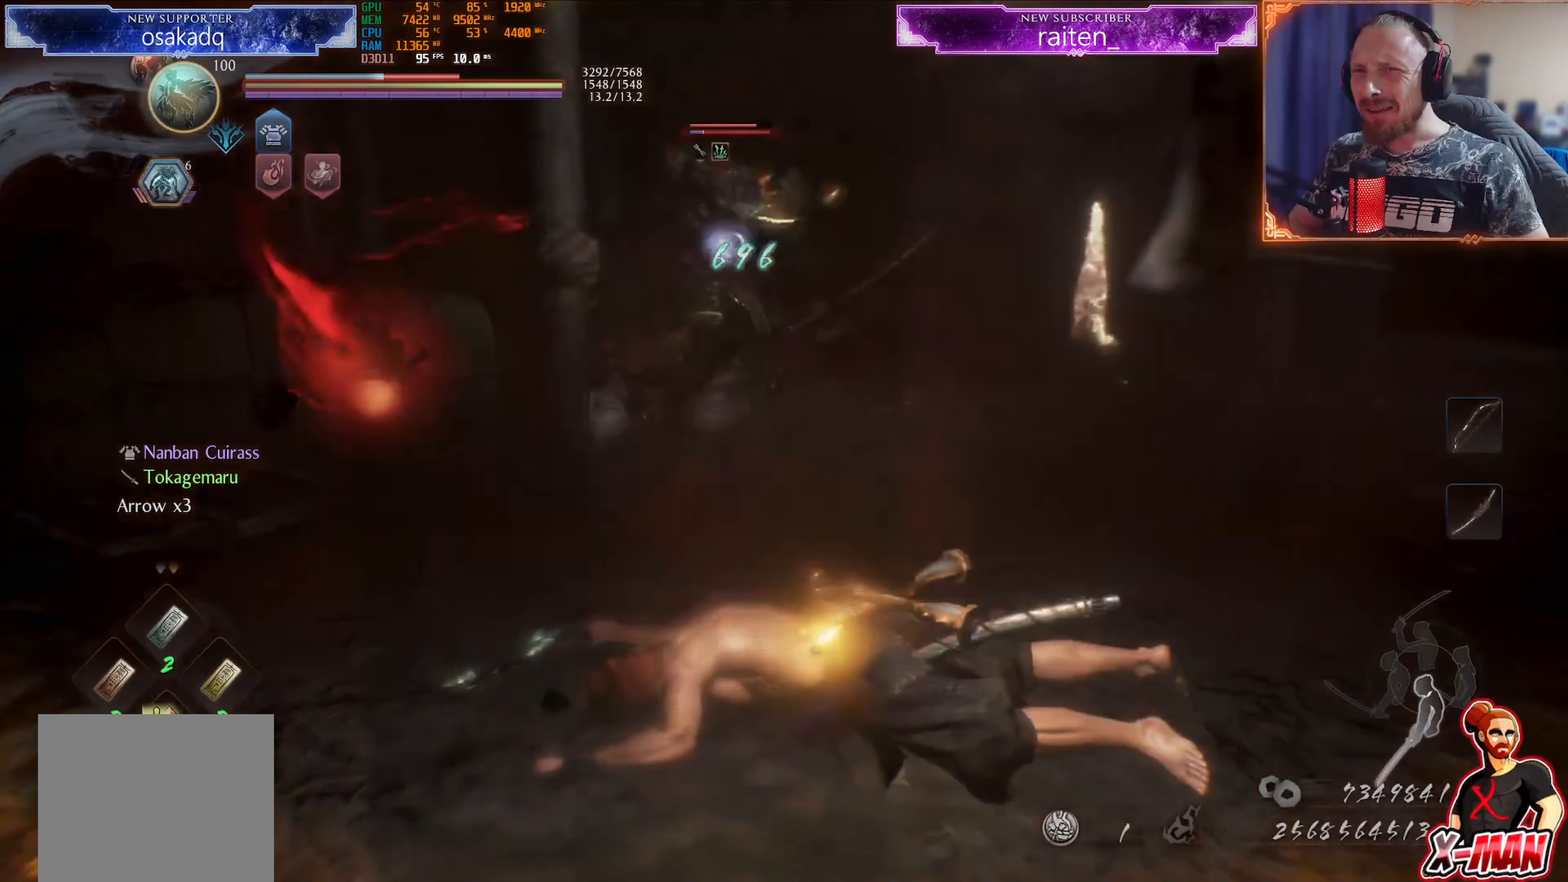
{"buttons": ["CROSS"], "left_stick": "up", "right_stick": "center", "events": [[283, "CROSS", "down"], [367, "CROSS", "up"], [433, "CROSS", "down"], [433, "left_stick", "up"]]}
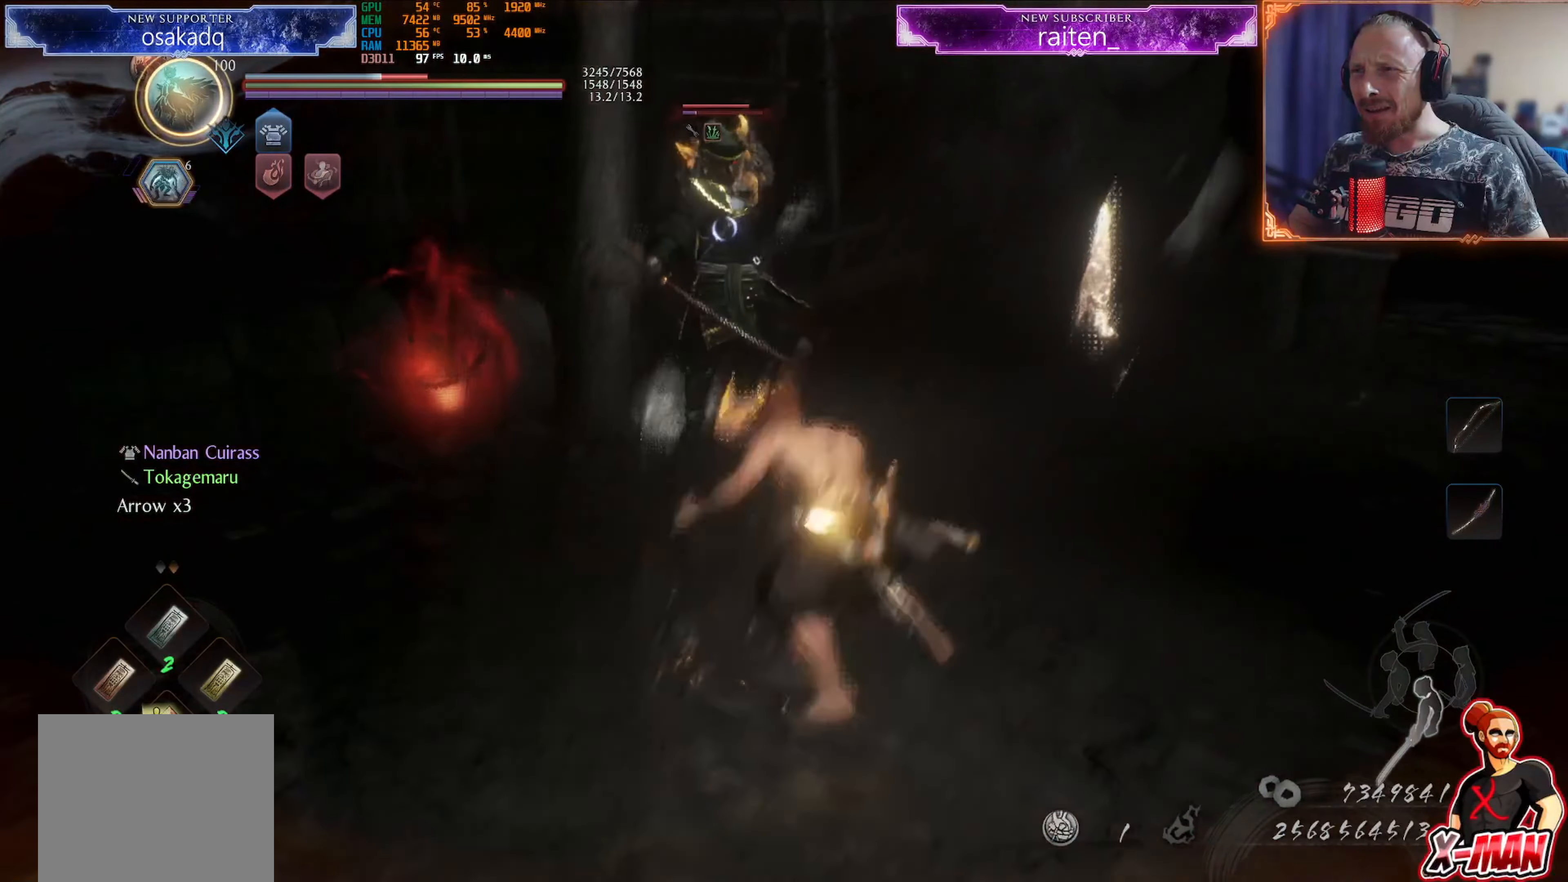
{"buttons": ["R1"], "left_stick": "up-left", "right_stick": "center", "events": [[34, "CROSS", "up"], [84, "CROSS", "down"], [167, "CROSS", "up"], [234, "R1", "down"], [234, "left_stick", "up-left"], [250, "CROSS", "down"], [334, "CROSS", "up"], [384, "CROSS", "down"], [451, "CROSS", "up"]]}
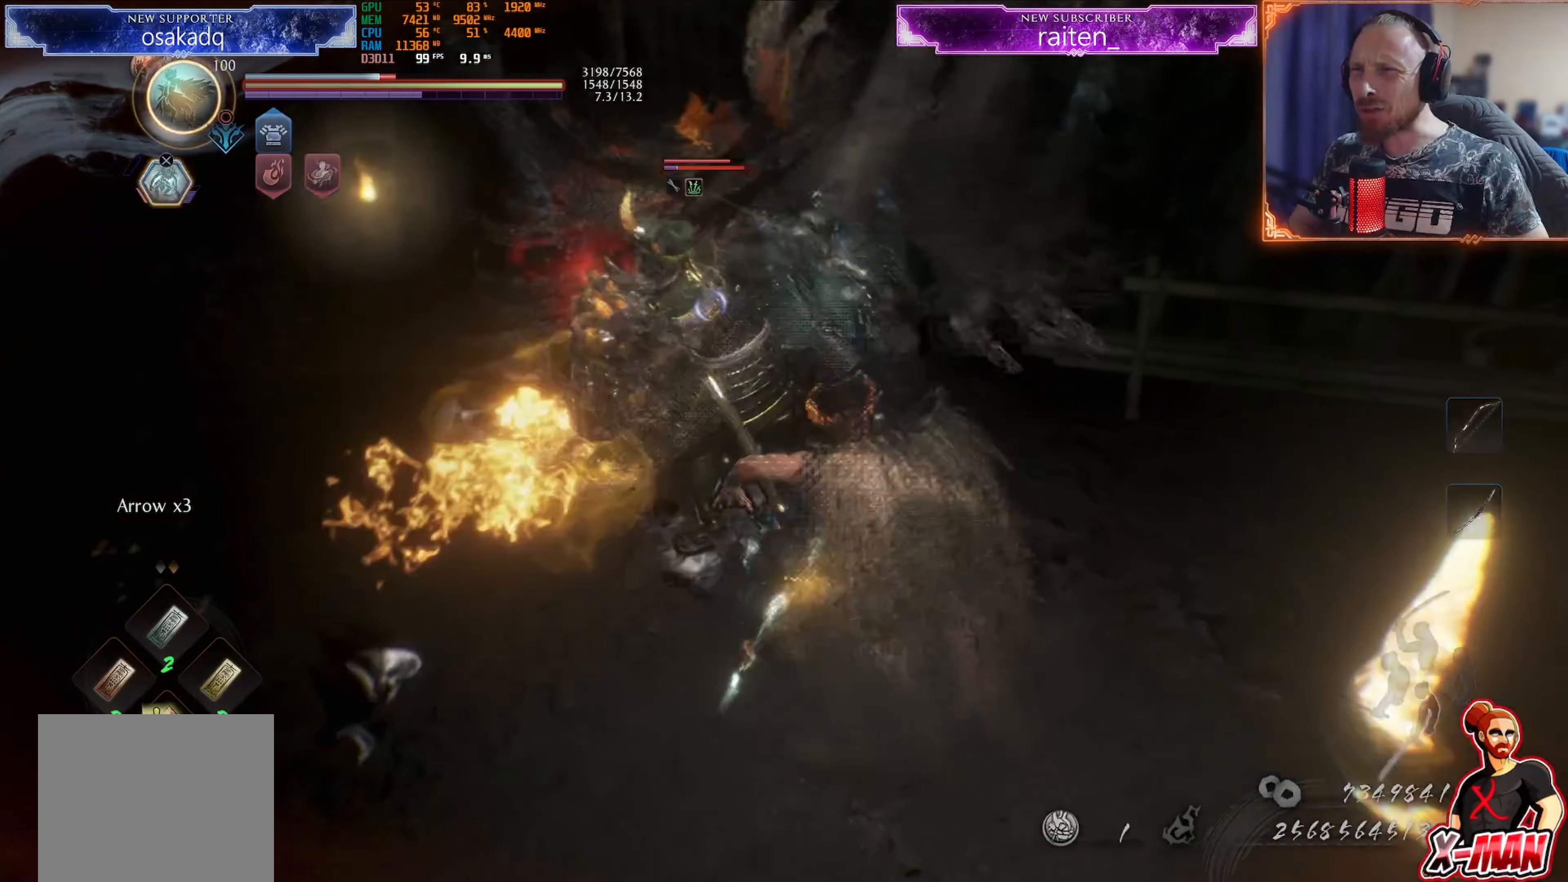
{"buttons": [], "left_stick": "up", "right_stick": "center", "events": [[16, "CROSS", "down"], [83, "CROSS", "up"], [133, "CROSS", "down"], [217, "CROSS", "up"], [283, "R1", "up"], [467, "left_stick", "up"]]}
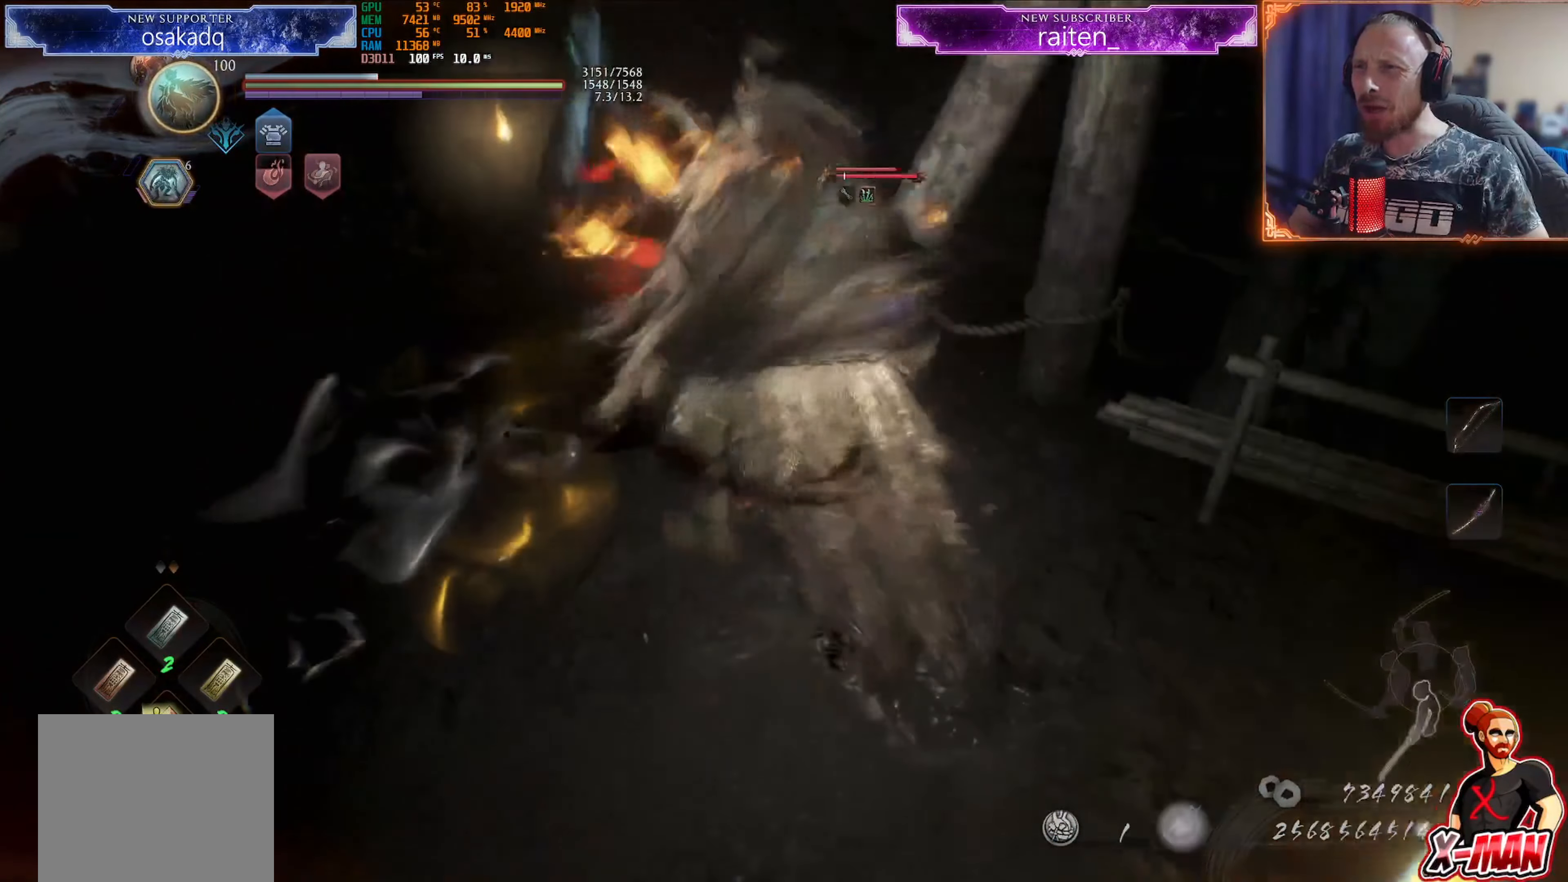
{"buttons": [], "left_stick": "up-right", "right_stick": "center"}
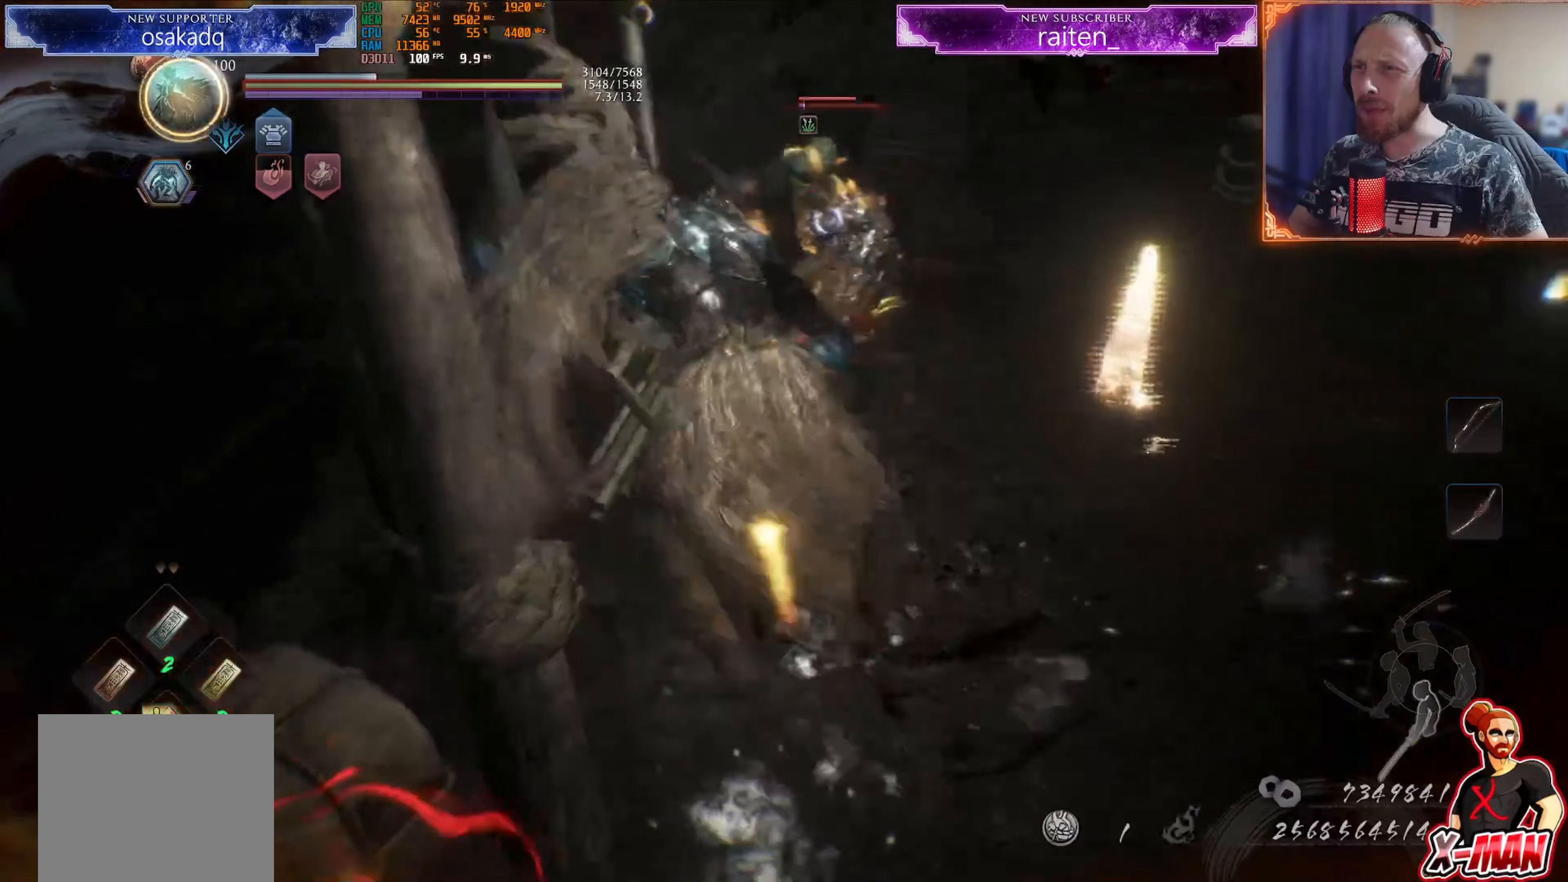
{"buttons": [], "left_stick": "center", "right_stick": "center", "events": [[284, "R1", "down"], [317, "CROSS", "down"], [434, "CROSS", "up"], [434, "left_stick", "center"], [450, "R1", "up"]]}
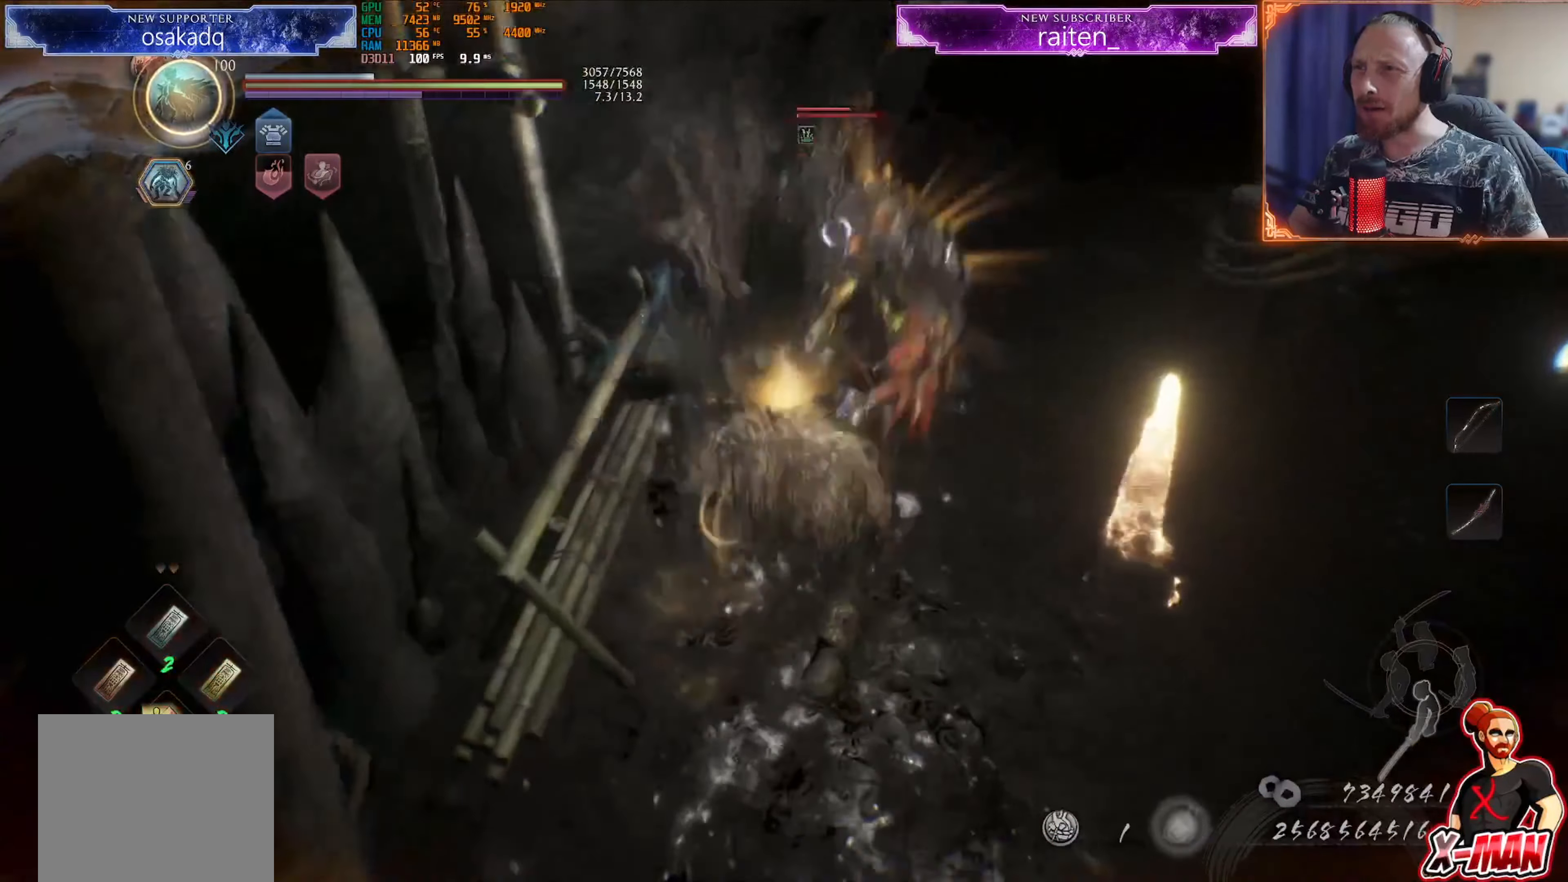
{"buttons": ["CROSS", "R1"], "left_stick": "up-right", "right_stick": "center"}
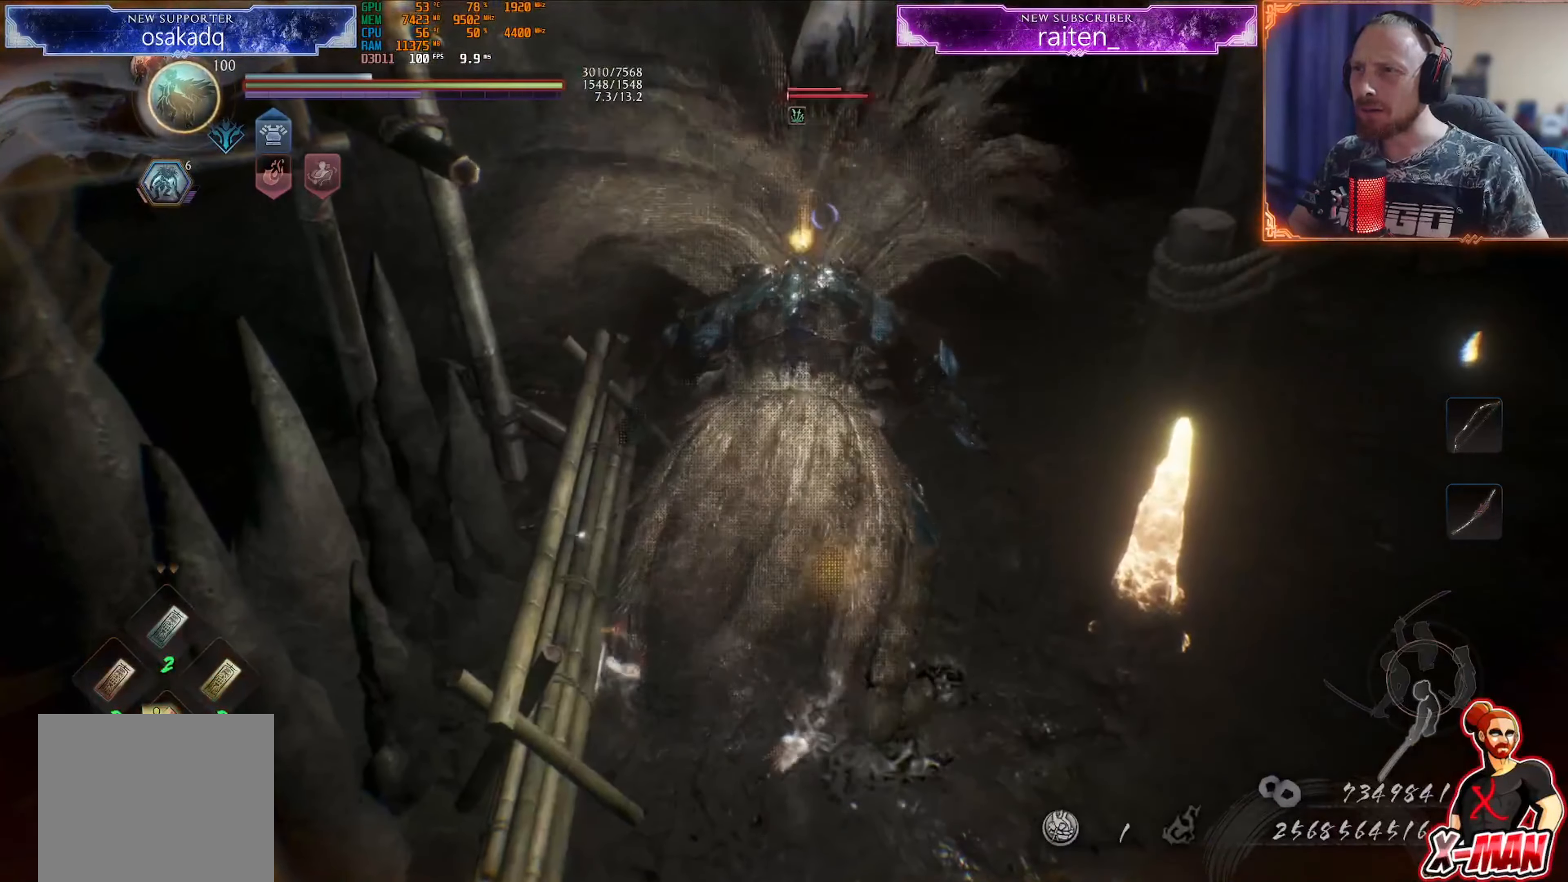
{"buttons": ["L1"], "left_stick": "up", "right_stick": "center", "events": [[67, "CROSS", "up"], [83, "R1", "up"], [284, "L1", "down"], [317, "left_stick", "up"], [367, "SQUARE", "down"], [467, "SQUARE", "up"]]}
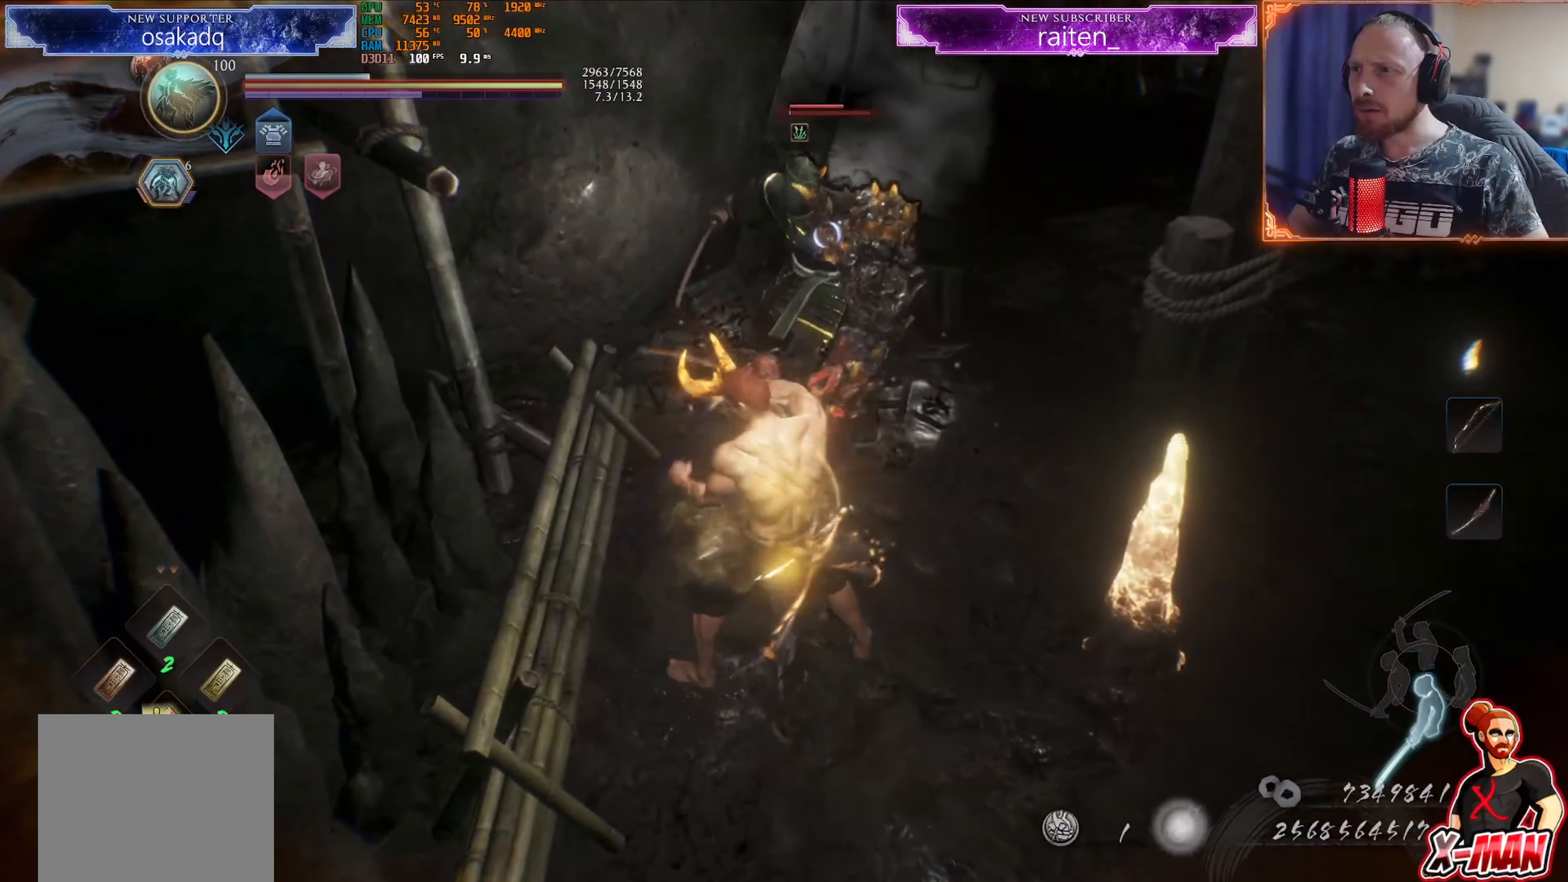
{"buttons": ["L1"], "left_stick": "up", "right_stick": "center", "events": [[34, "SQUARE", "down"], [134, "SQUARE", "up"], [201, "SQUARE", "down"], [284, "SQUARE", "up"], [351, "SQUARE", "down"], [451, "SQUARE", "up"]]}
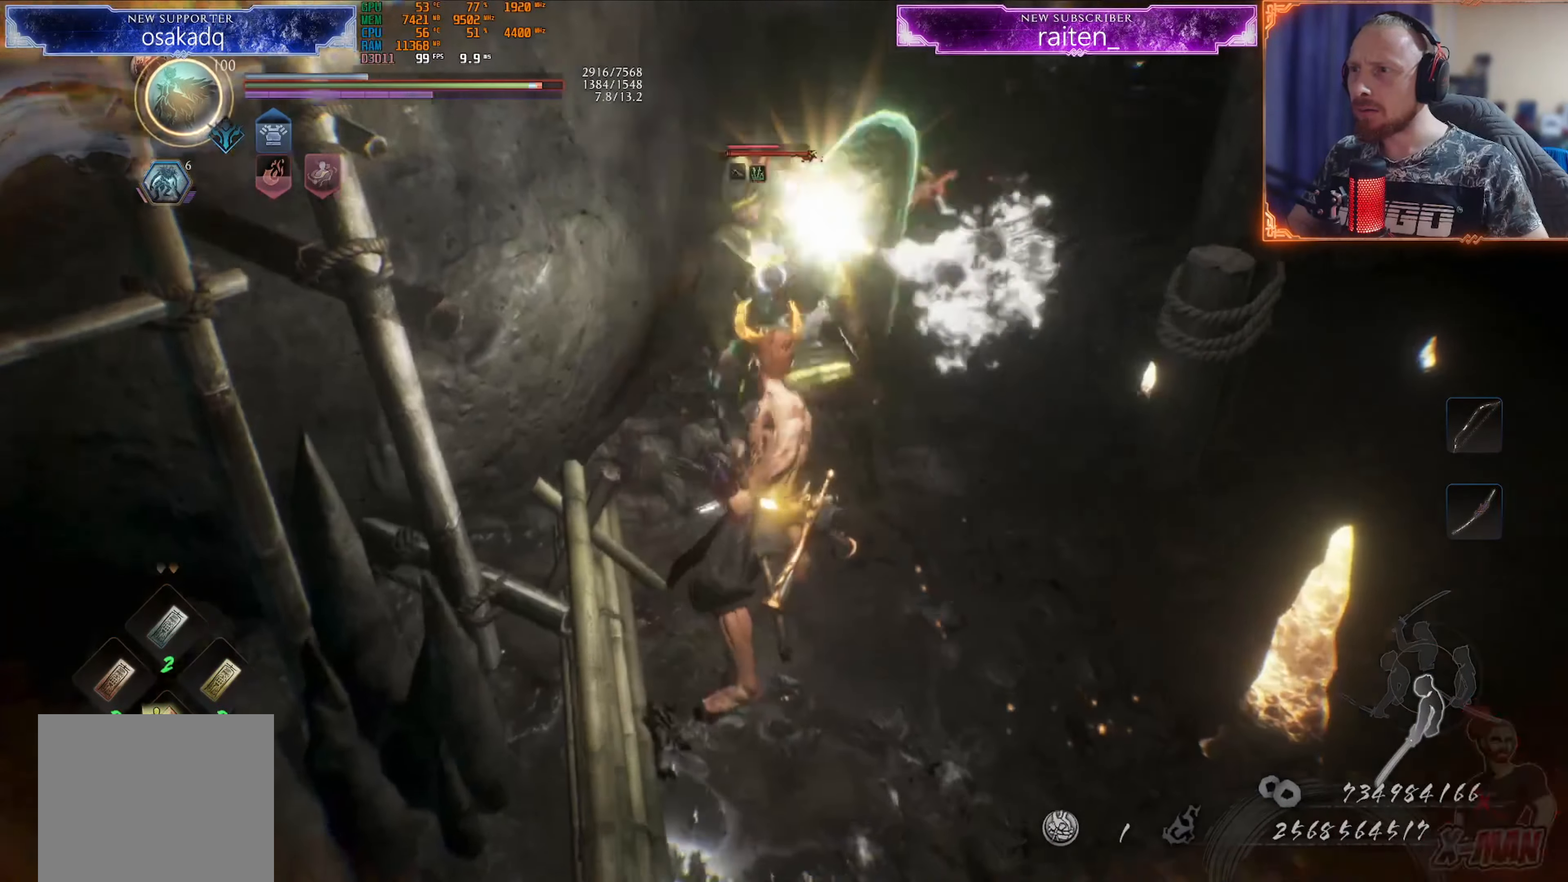
{"buttons": ["R1"], "left_stick": "up-right", "right_stick": "center", "events": [[250, "left_stick", "up-right"], [334, "L1", "up"], [367, "R1", "down"], [417, "CROSS", "down"], [501, "CROSS", "up"]]}
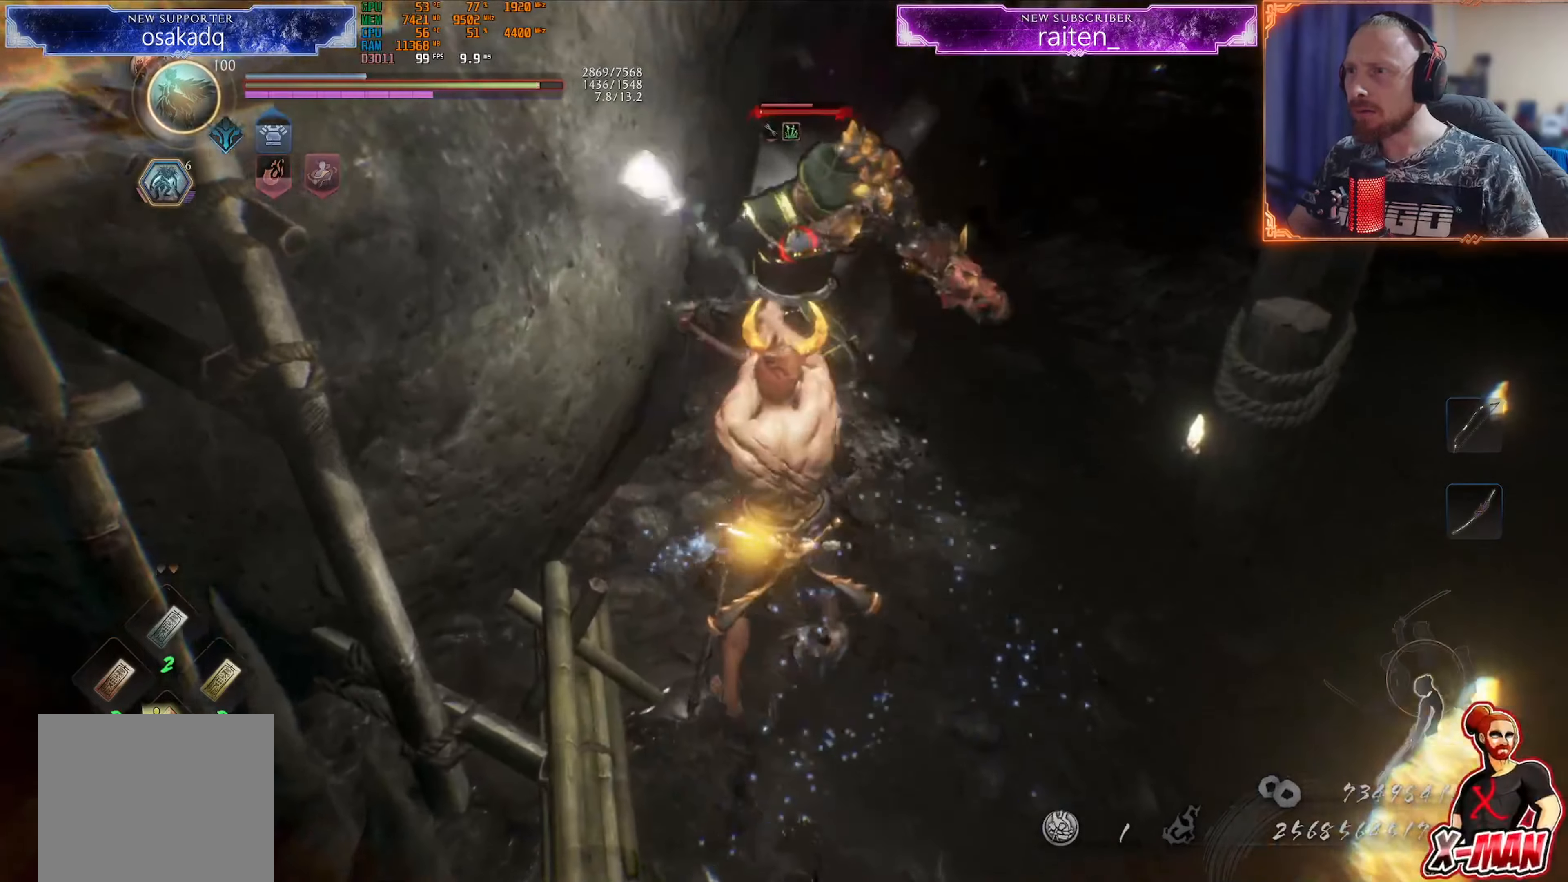
{"buttons": ["TRIANGLE"], "left_stick": "down", "right_stick": "center", "events": [[50, "R1", "up"], [267, "TRIANGLE", "down"], [333, "left_stick", "center"], [500, "left_stick", "down"]]}
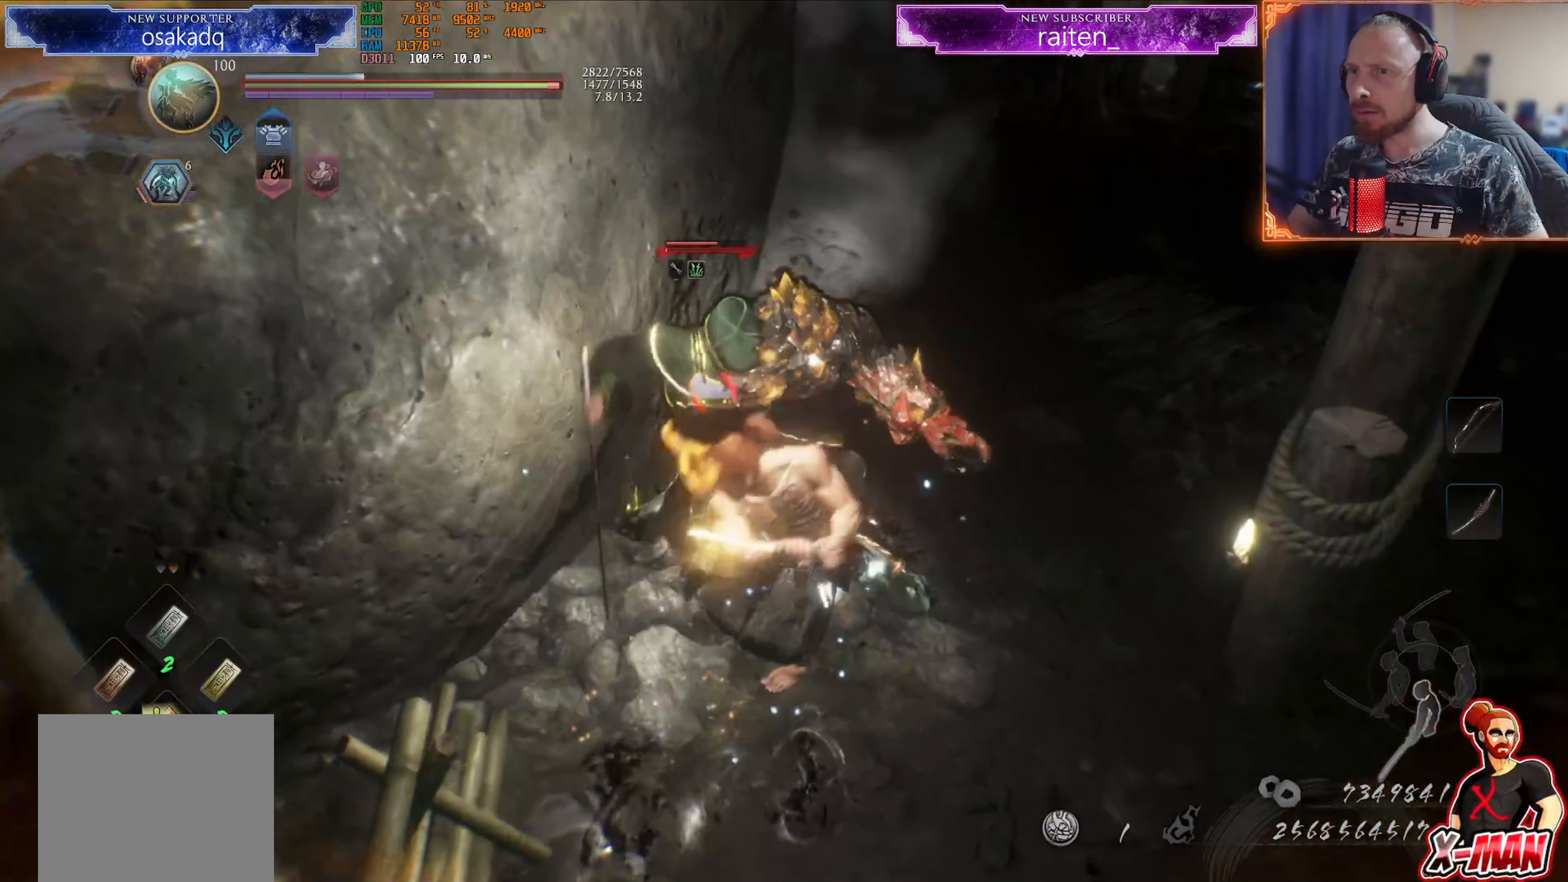
{"buttons": ["CROSS", "R1"], "left_stick": "center", "right_stick": "center", "events": [[50, "TRIANGLE", "up"], [67, "L1", "down"], [100, "R1", "down"], [134, "CROSS", "down"], [167, "L1", "up"], [200, "left_stick", "center"], [217, "CROSS", "up"], [234, "R1", "up"], [451, "R1", "down"], [484, "CROSS", "down"]]}
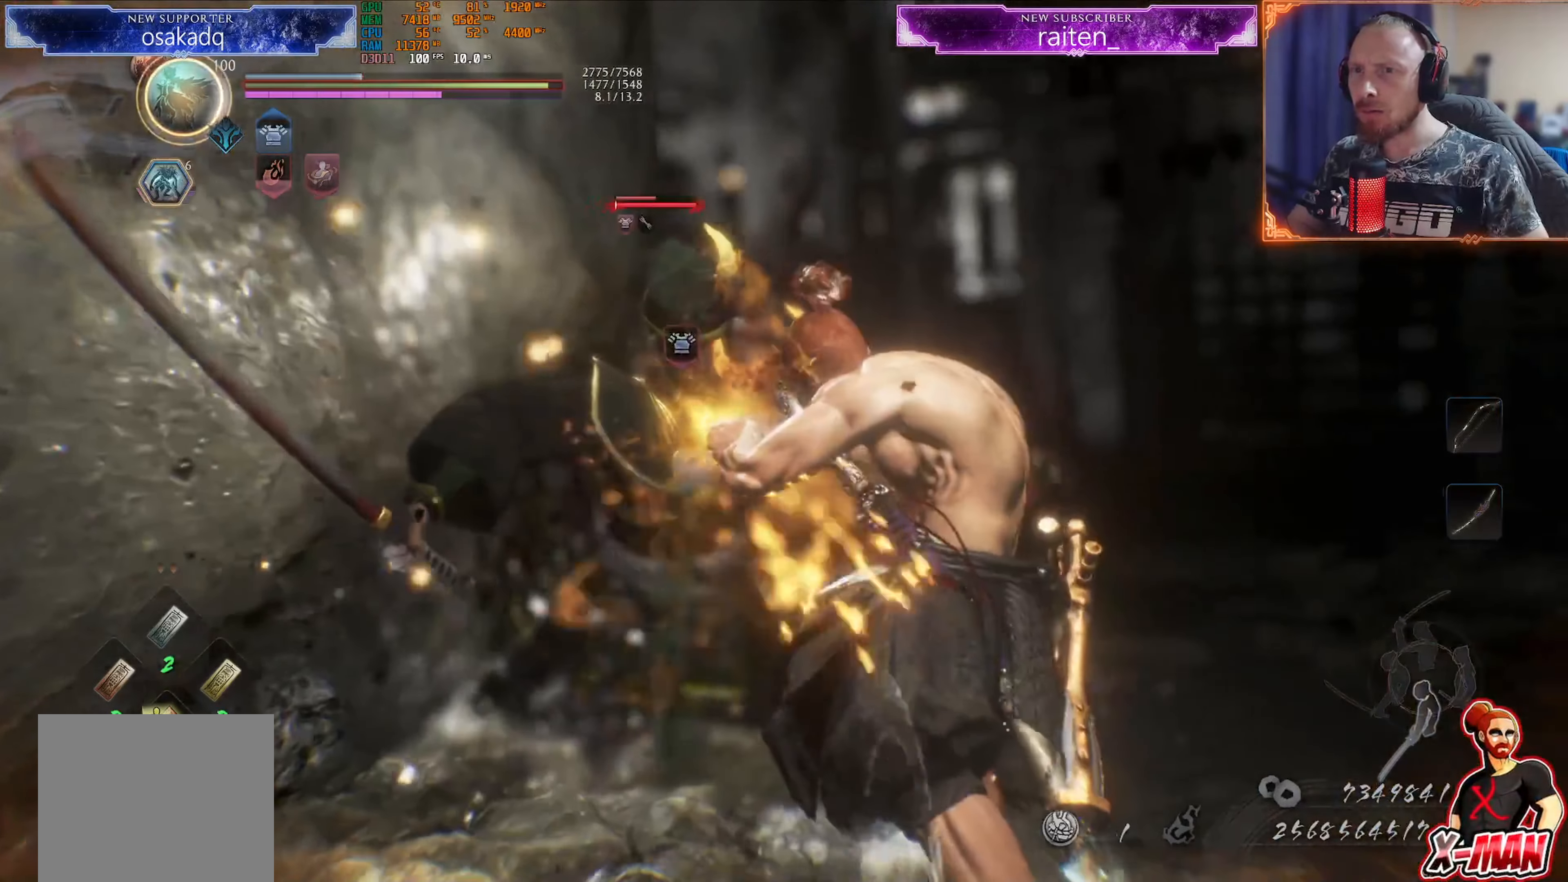
{"buttons": ["R1"], "left_stick": "center", "right_stick": "center", "events": [[50, "DPAD_LEFT", "down"], [133, "DPAD_LEFT", "up"], [300, "CROSS", "up"]]}
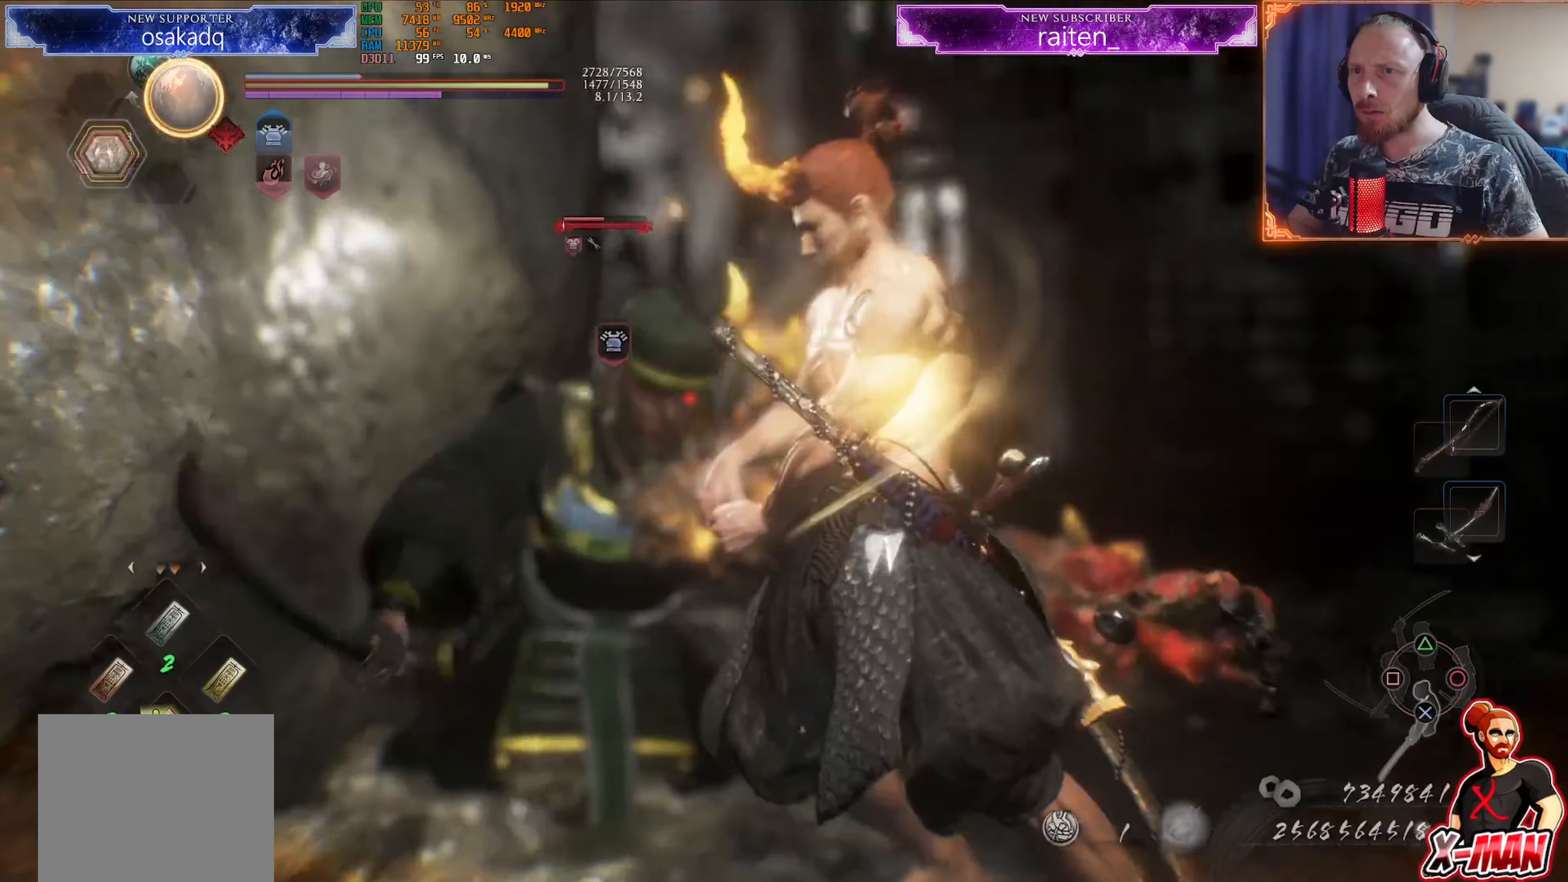
{"buttons": [], "left_stick": "up-right", "right_stick": "center", "events": [[17, "CROSS", "down"], [167, "DPAD_LEFT", "down"], [250, "DPAD_LEFT", "up"], [267, "CROSS", "up"], [284, "R1", "up"], [317, "R1", "down"], [351, "CROSS", "down"], [434, "left_stick", "up-right"], [501, "CROSS", "up"], [501, "R1", "up"]]}
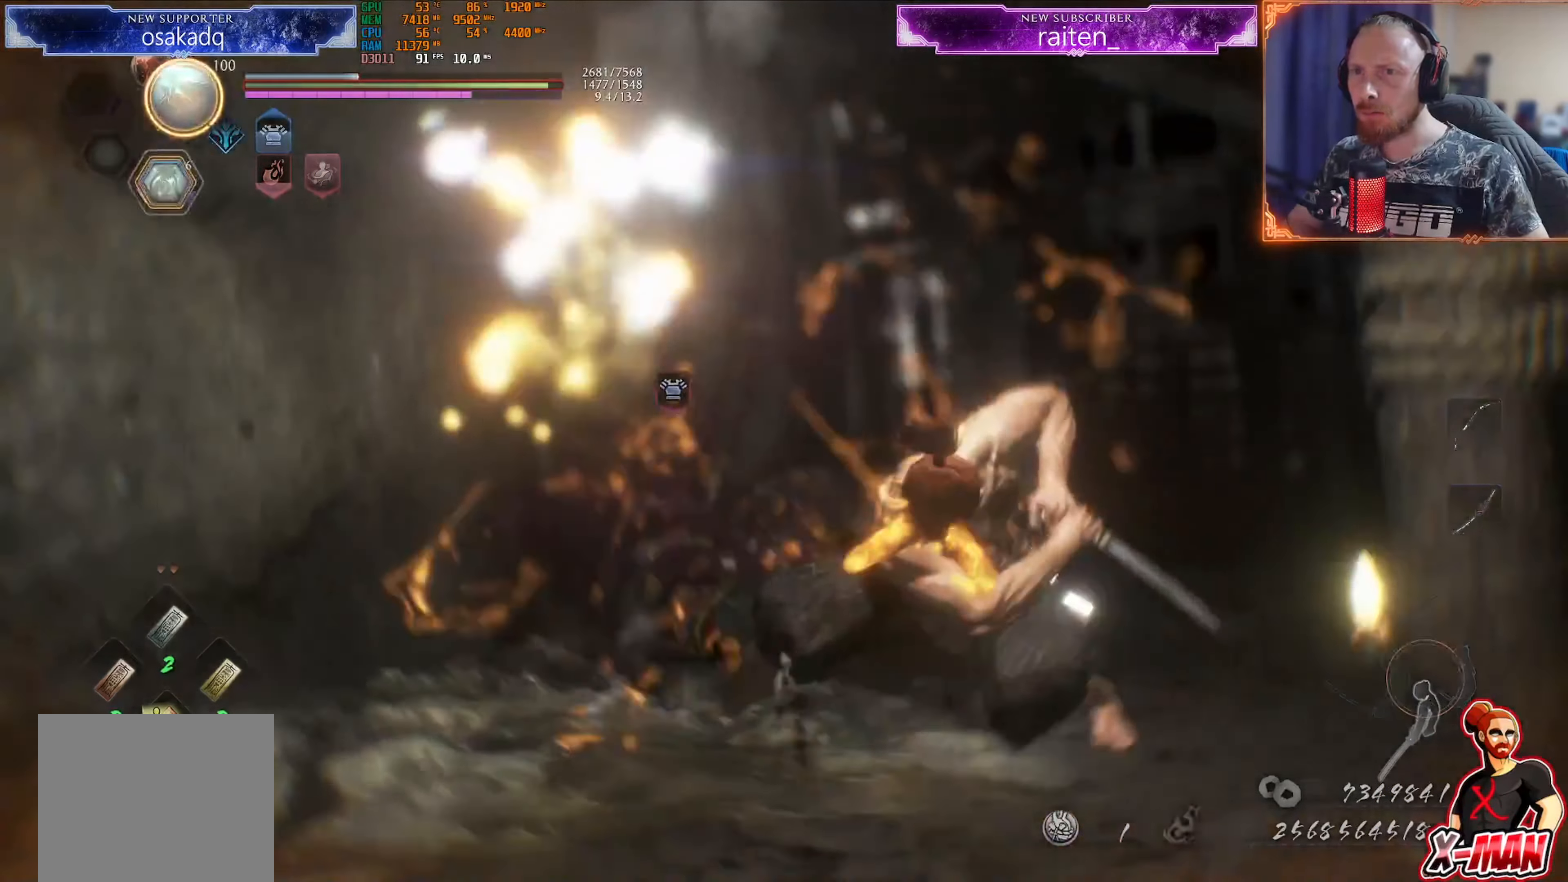
{"buttons": [], "left_stick": "up-right", "right_stick": "center", "events": []}
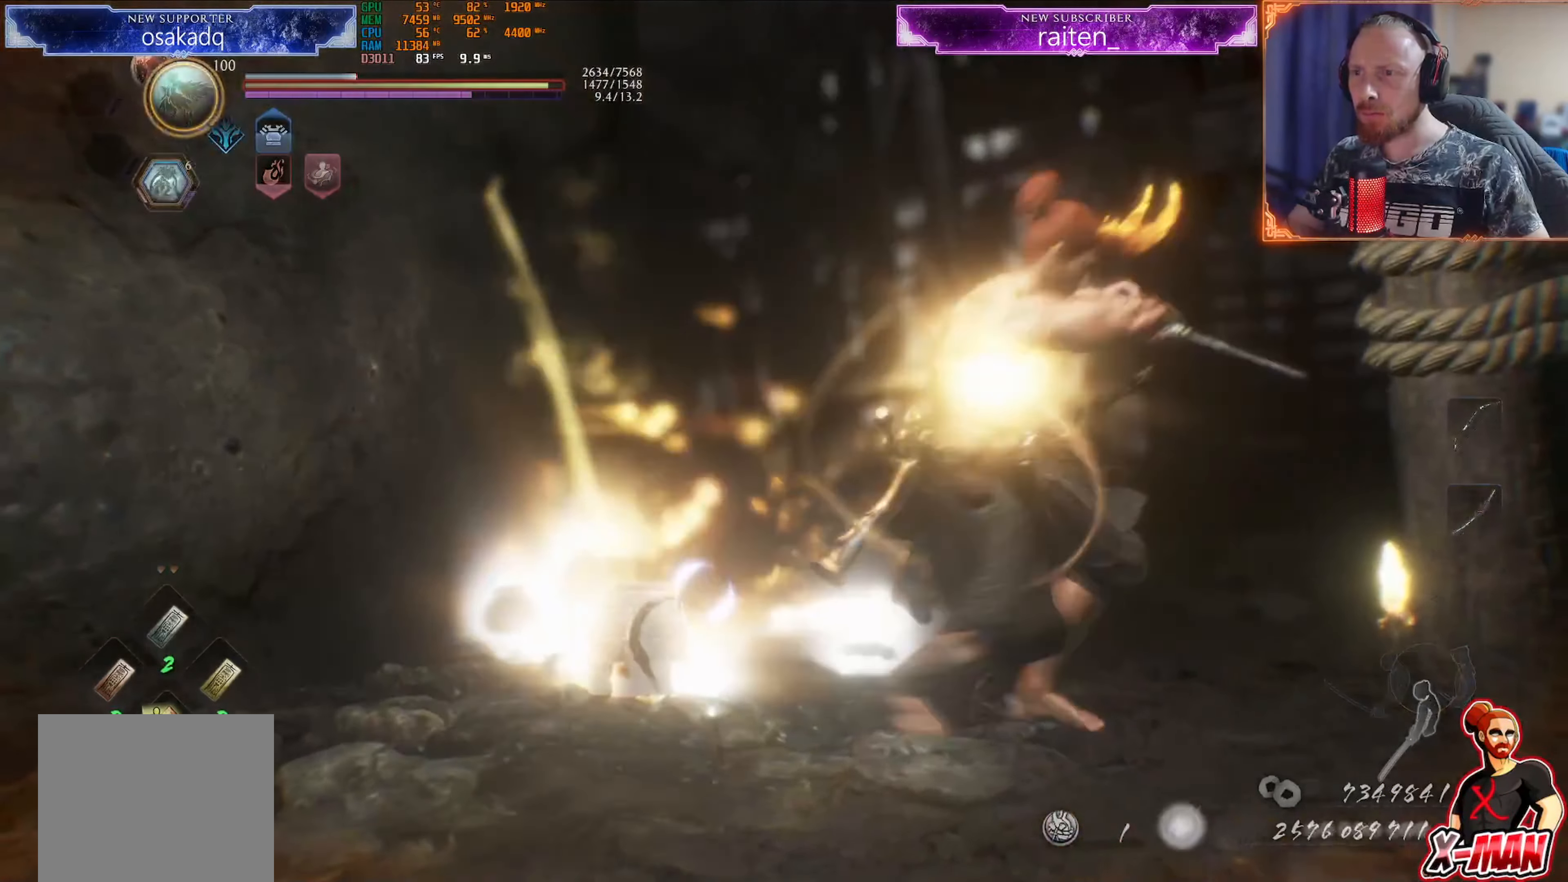
{"buttons": ["CROSS", "L1"], "left_stick": "up-right", "right_stick": "center", "events": [[134, "L1", "down"], [351, "CROSS", "down"], [417, "CROSS", "up"], [501, "CROSS", "down"]]}